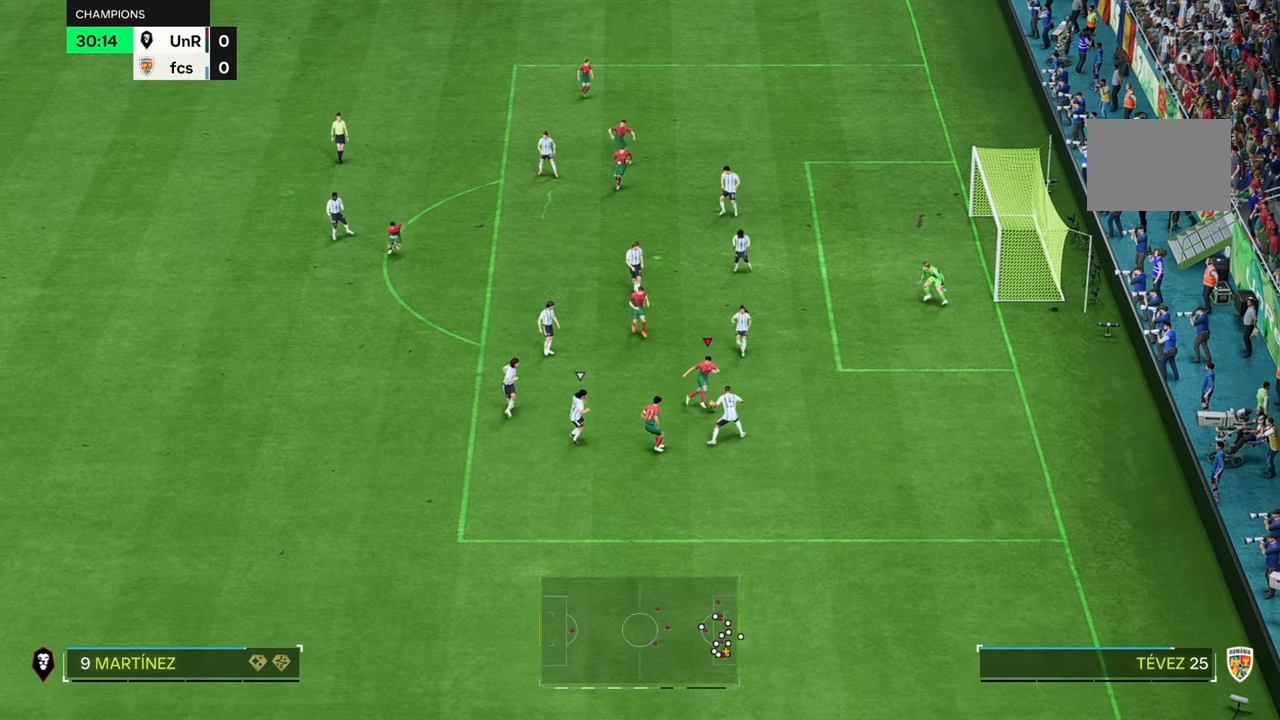
Gameplay with a controller (Xbox layout); each line is a JSON object with the inputs held at the frame after it (dt_ms = milliseconds from this image to that frame). "button_events" lists button changes between this image and that frame as [ms after this image, input, new state], when the widget could be followed in between (sticks are given only as held states). Not read: L3 R3.
{"dt_ms": 500, "buttons": [], "left_stick": "up-right", "right_stick": "center", "button_events": []}
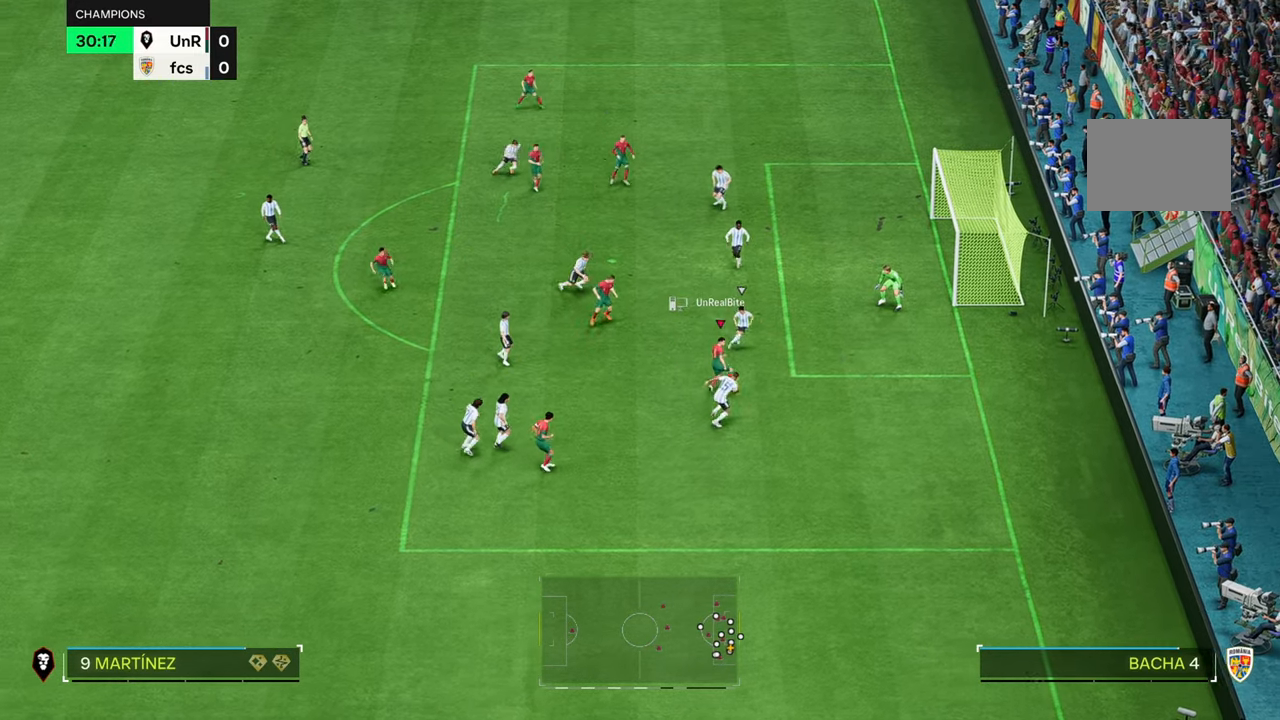
{"dt_ms": 500, "buttons": [], "left_stick": "right", "right_stick": "center", "button_events": []}
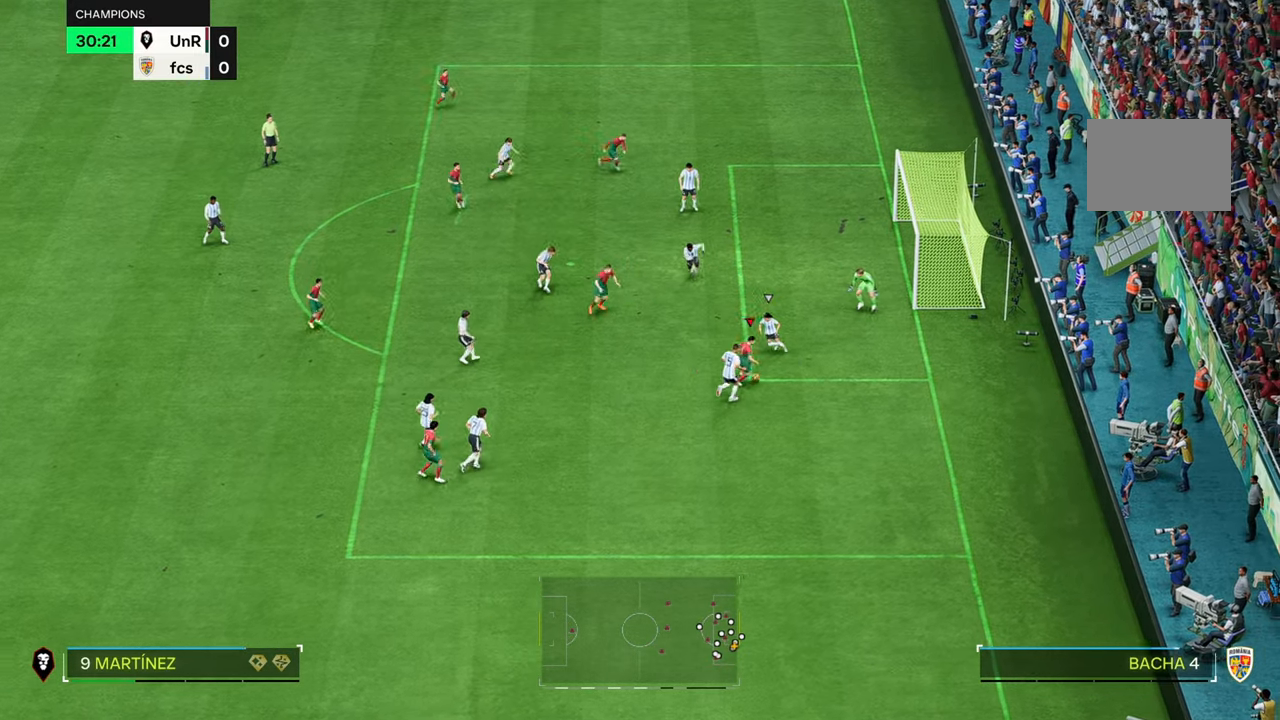
{"dt_ms": 500, "buttons": [], "left_stick": "up", "right_stick": "center", "button_events": []}
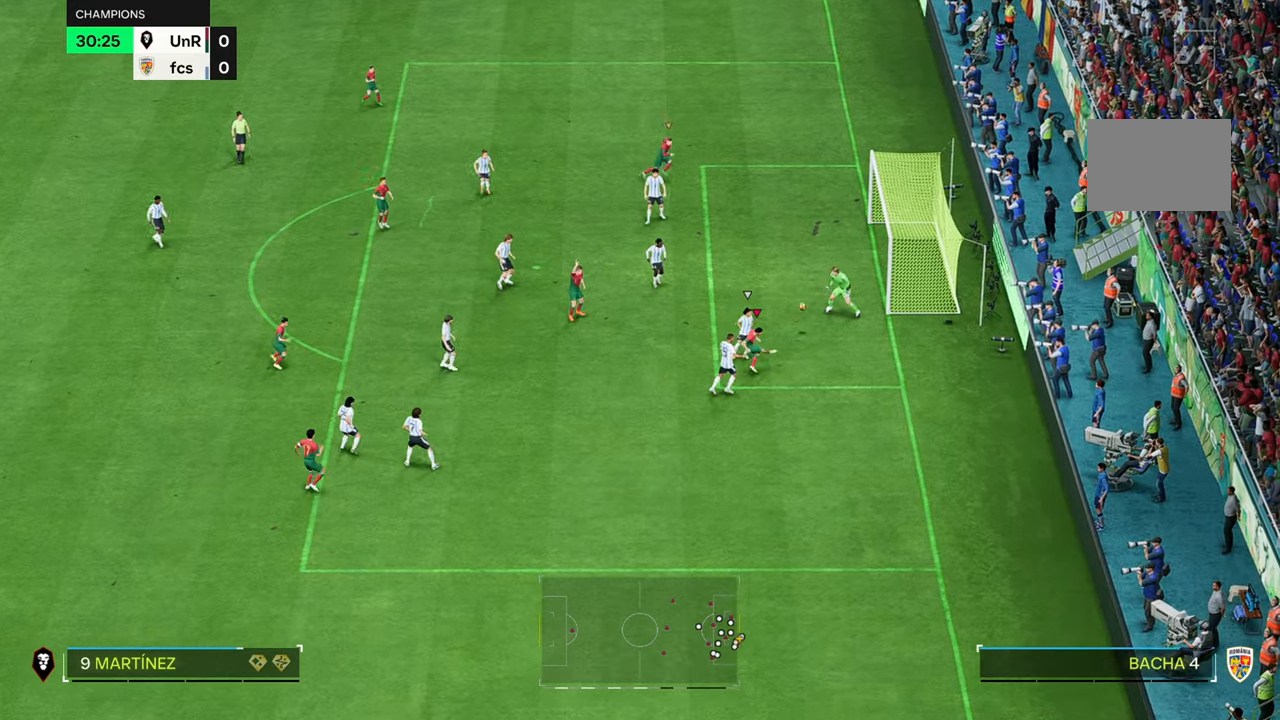
{"dt_ms": 500, "buttons": [], "left_stick": "up-right", "right_stick": "center", "button_events": []}
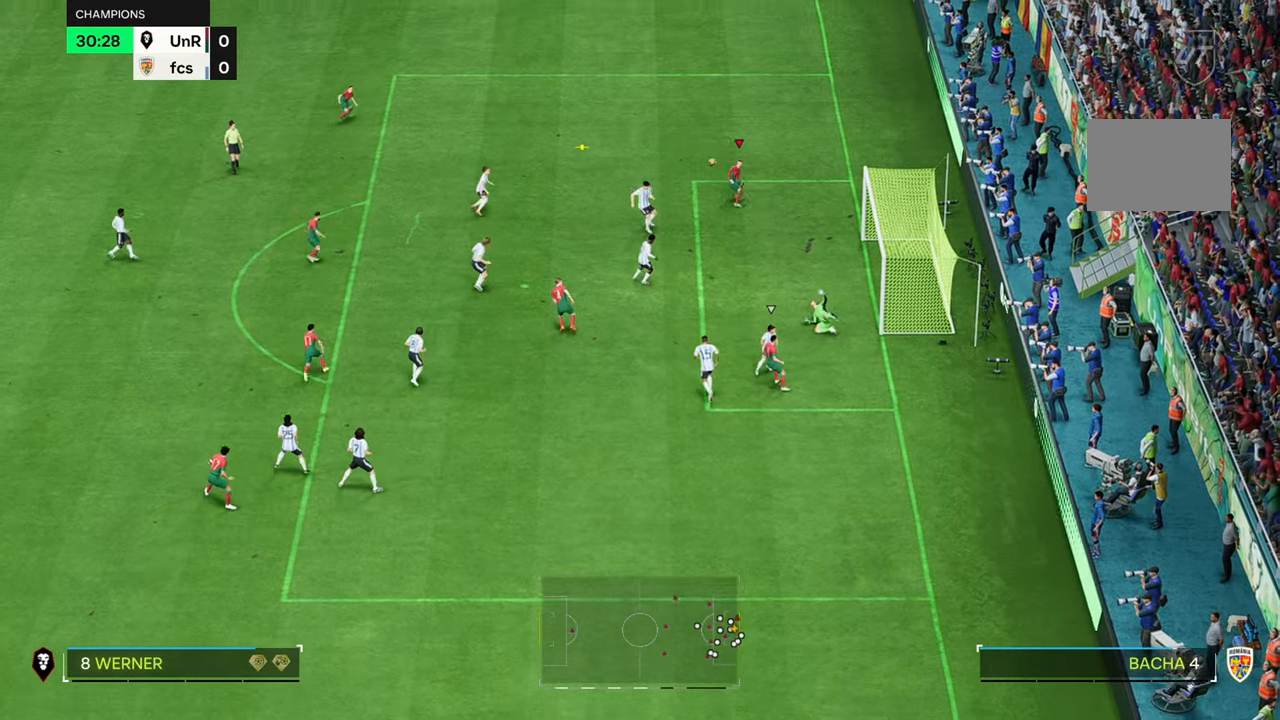
{"dt_ms": 500, "buttons": [], "left_stick": "up", "right_stick": "center", "button_events": []}
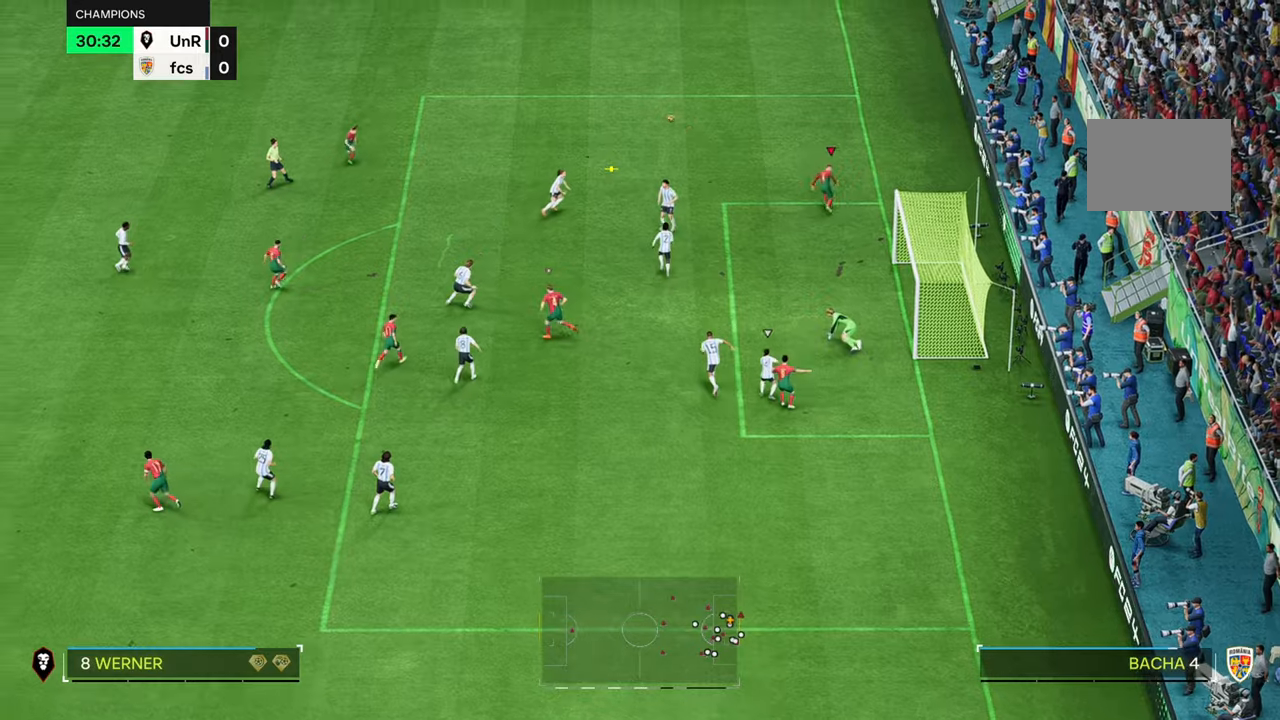
{"dt_ms": 500, "buttons": [], "left_stick": "up", "right_stick": "center", "button_events": [[50, "R2", "down"], [450, "R2", "up"]]}
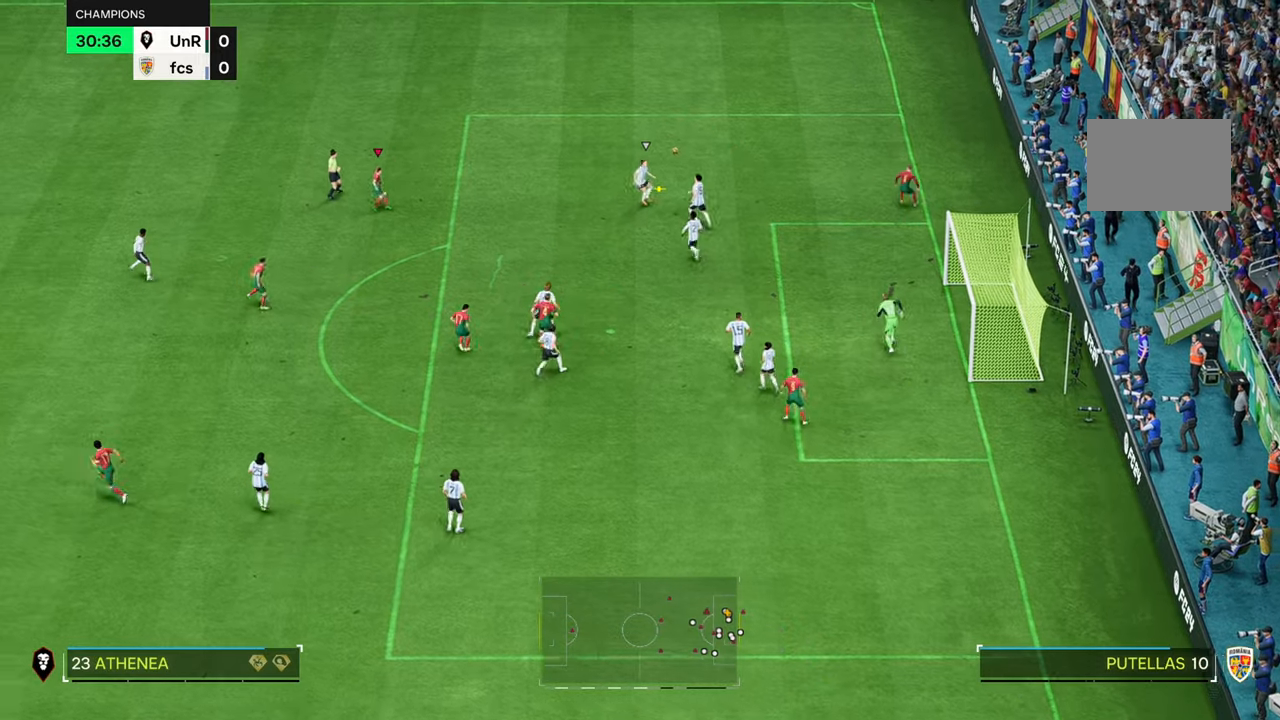
{"dt_ms": 500, "buttons": [], "left_stick": "up", "right_stick": "center", "button_events": []}
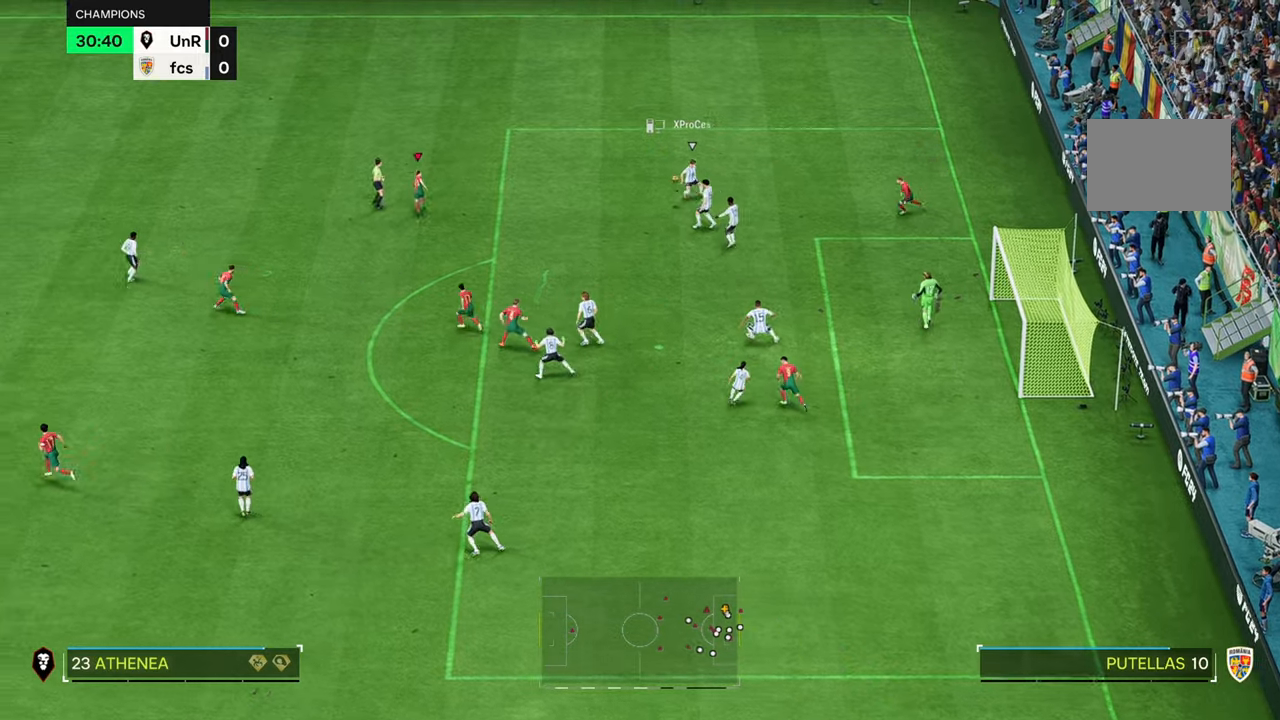
{"dt_ms": 1000, "buttons": [], "left_stick": "right", "right_stick": "center", "button_events": [[166, "R2", "down"], [916, "R2", "up"]]}
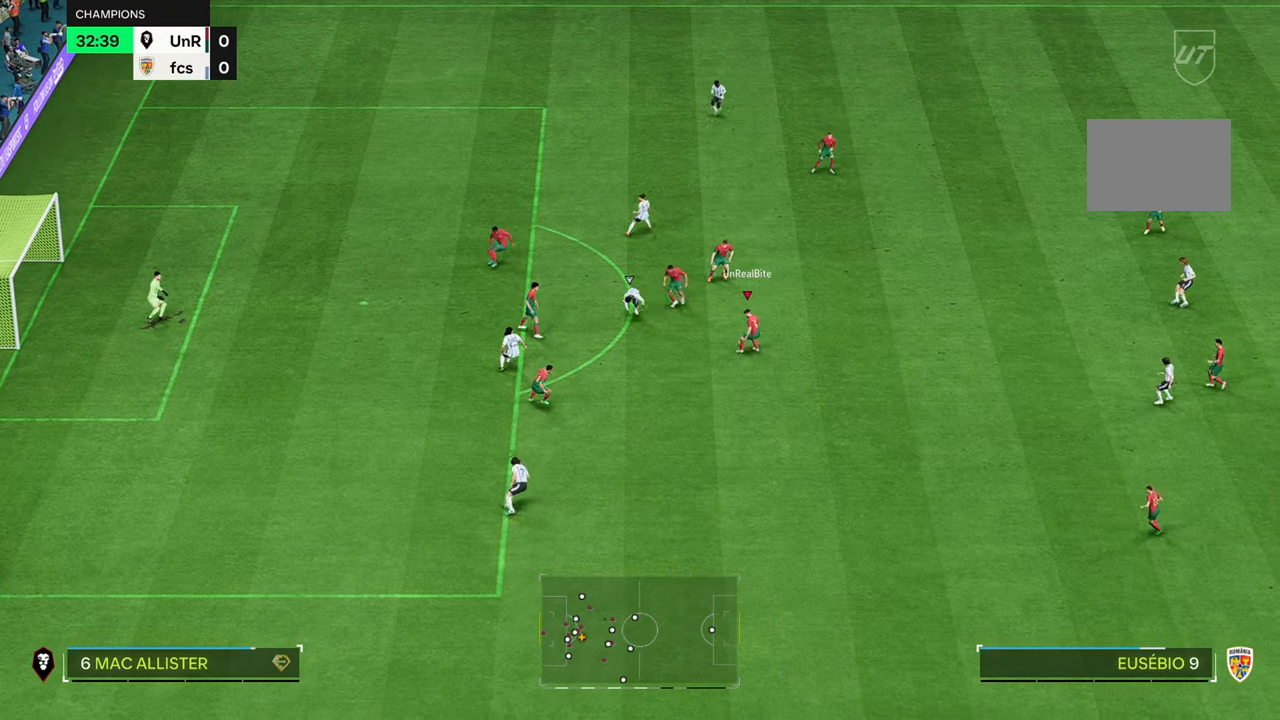
{"dt_ms": 500, "buttons": [], "left_stick": "up-right", "right_stick": "center", "button_events": []}
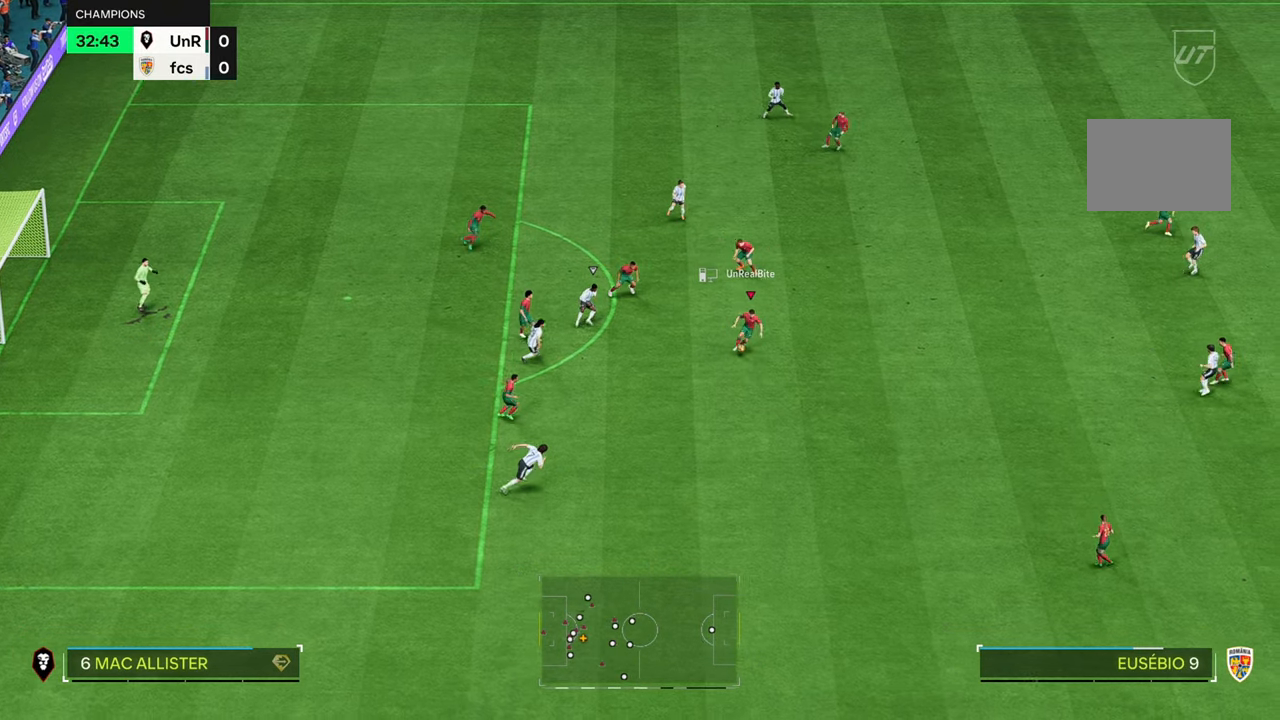
{"dt_ms": 500, "buttons": [], "left_stick": "up-right", "right_stick": "center", "button_events": []}
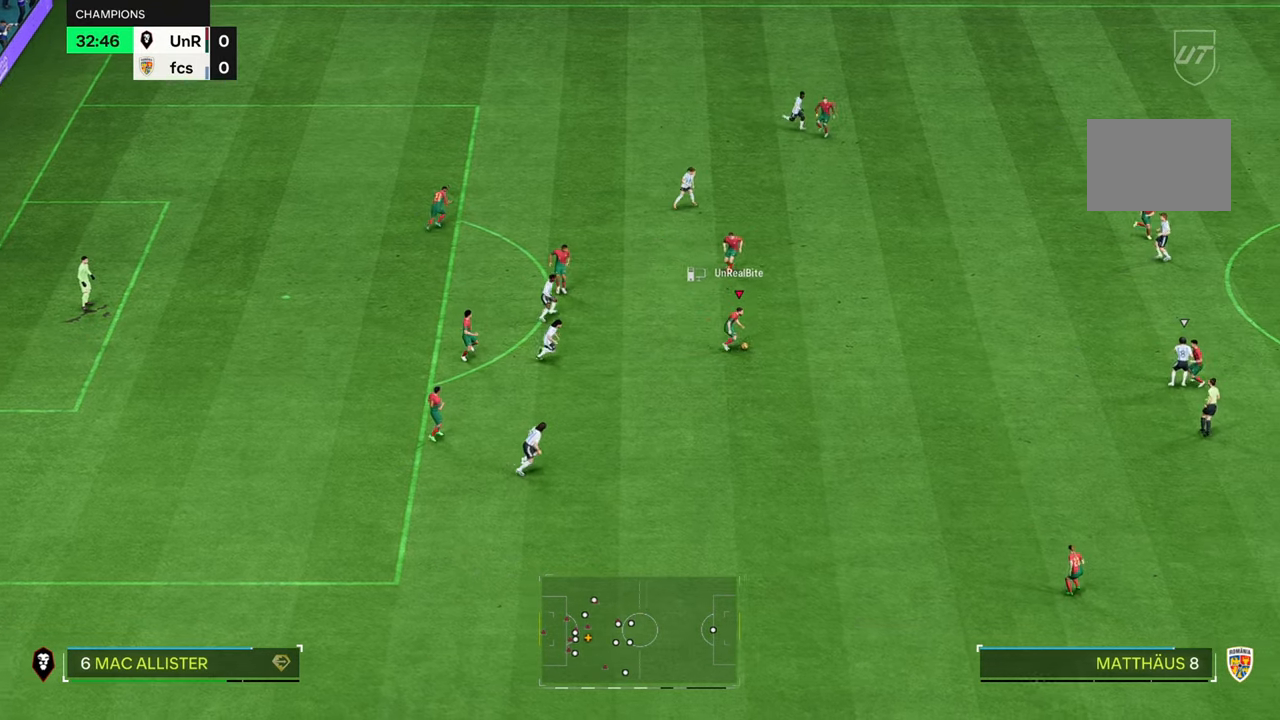
{"dt_ms": 500, "buttons": [], "left_stick": "up-right", "right_stick": "center", "button_events": []}